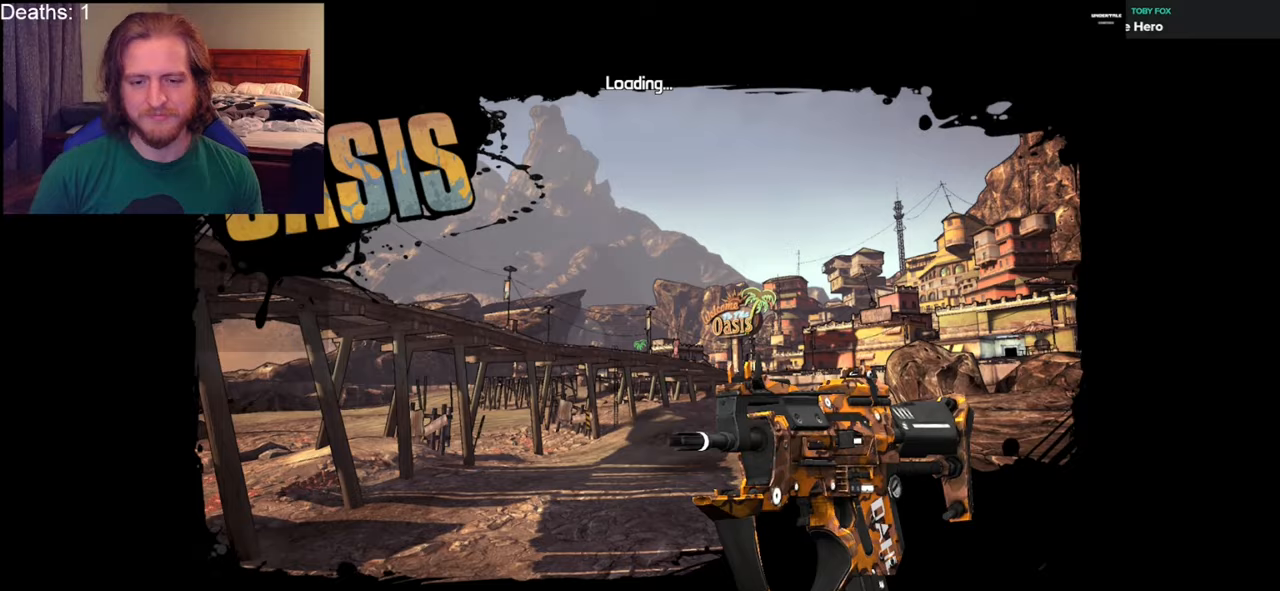
Gameplay with a controller (Xbox layout); each line is a JSON object with the inputs held at the frame after it. "events" lists button and stick changes between this image and that frame as [ms after this image, input, new state], when the widget could be followed in between.
{"buttons": [], "left_stick": "center", "right_stick": "center", "events": []}
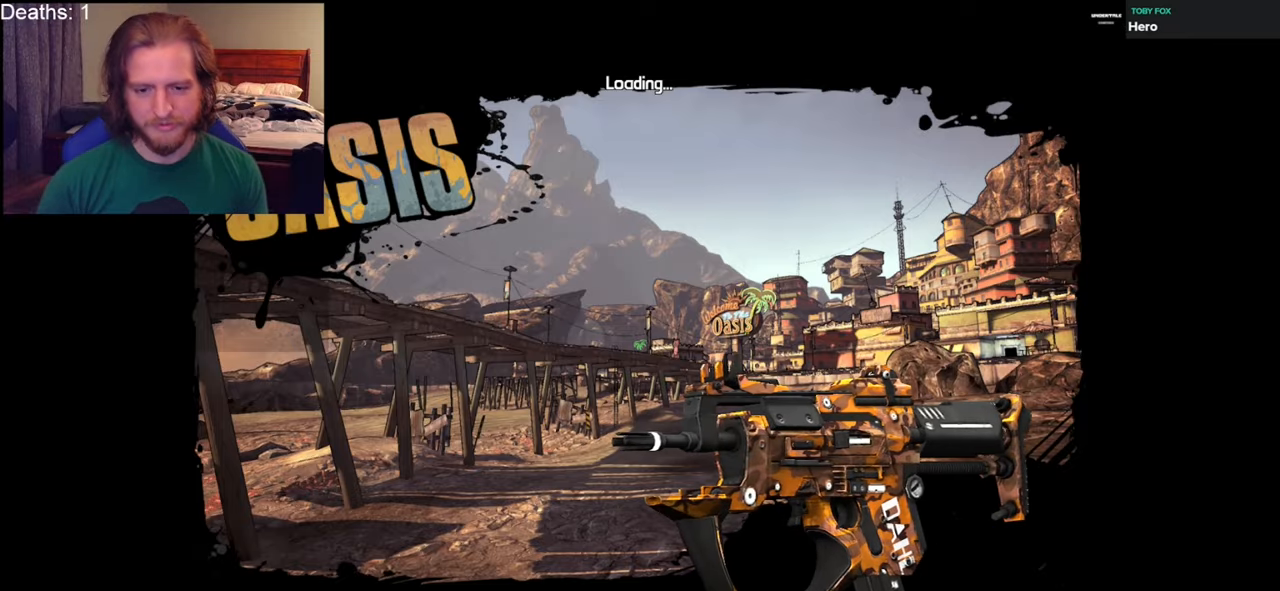
{"buttons": [], "left_stick": "center", "right_stick": "center", "events": []}
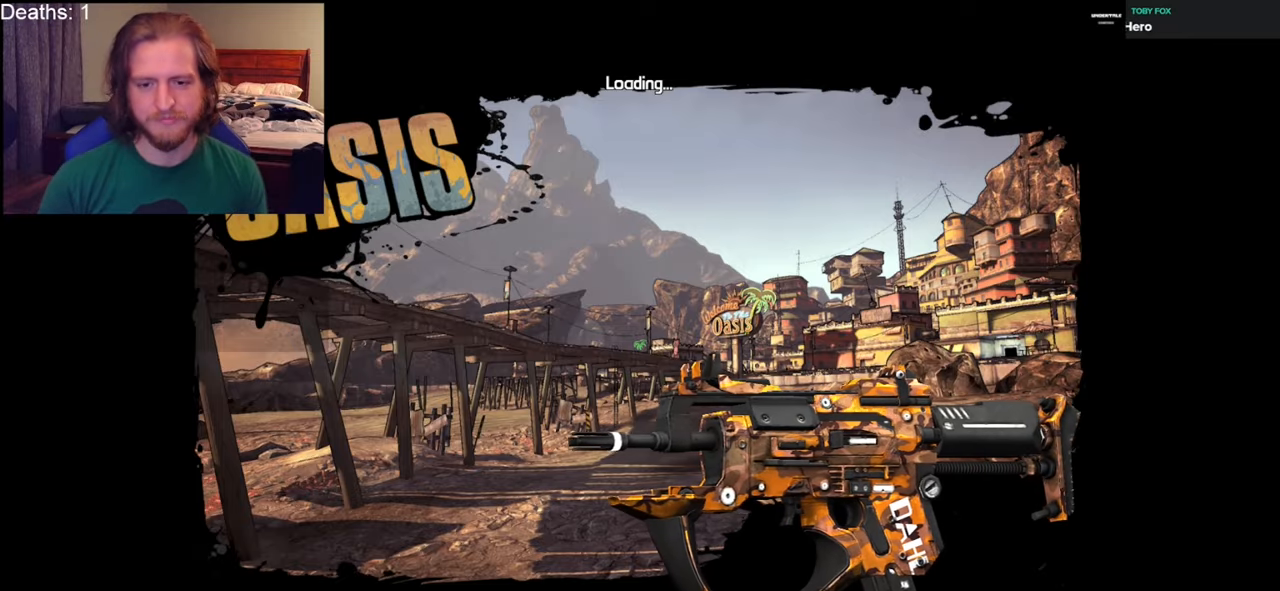
{"buttons": [], "left_stick": "center", "right_stick": "center", "events": []}
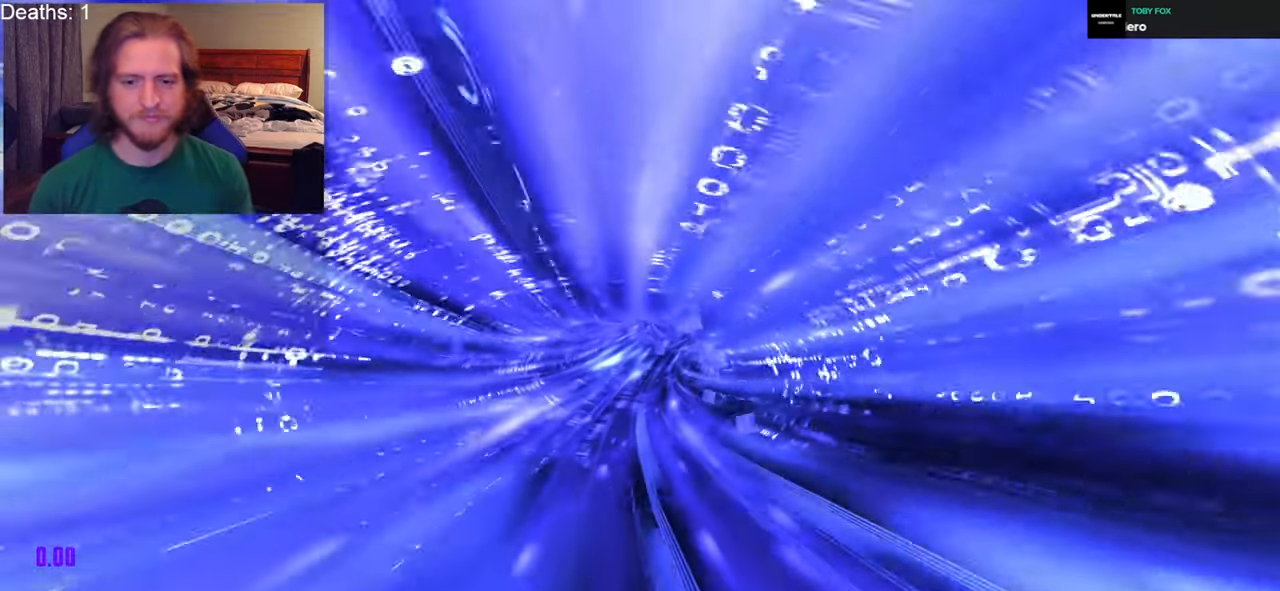
{"buttons": [], "left_stick": "center", "right_stick": "center", "events": []}
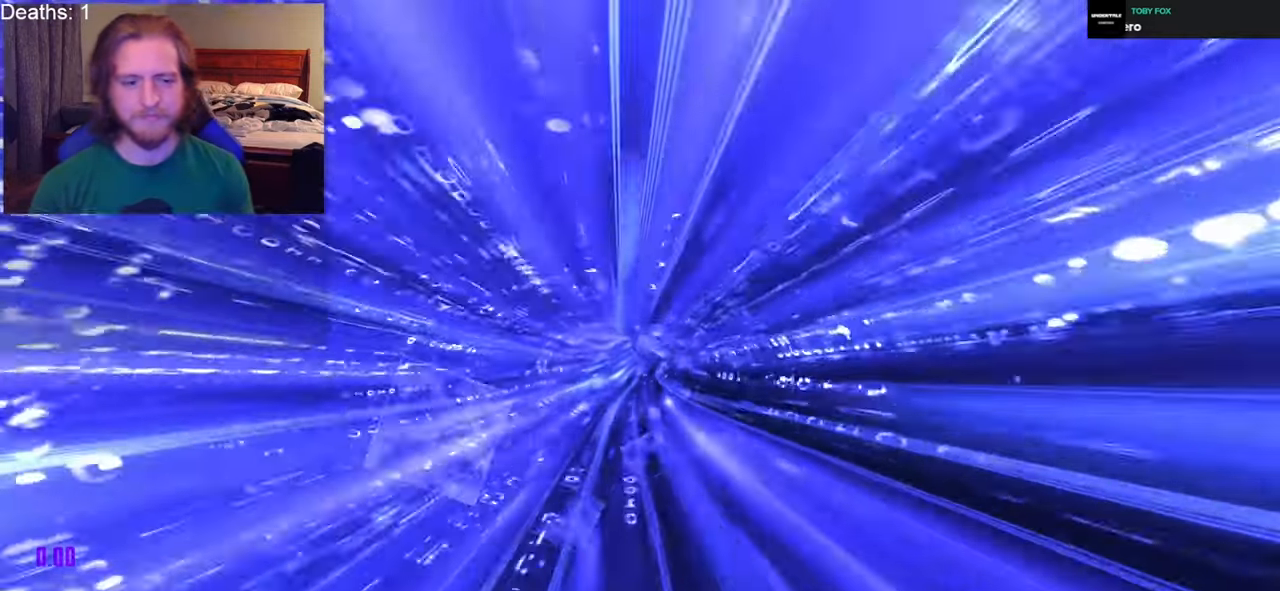
{"buttons": [], "left_stick": "center", "right_stick": "center", "events": []}
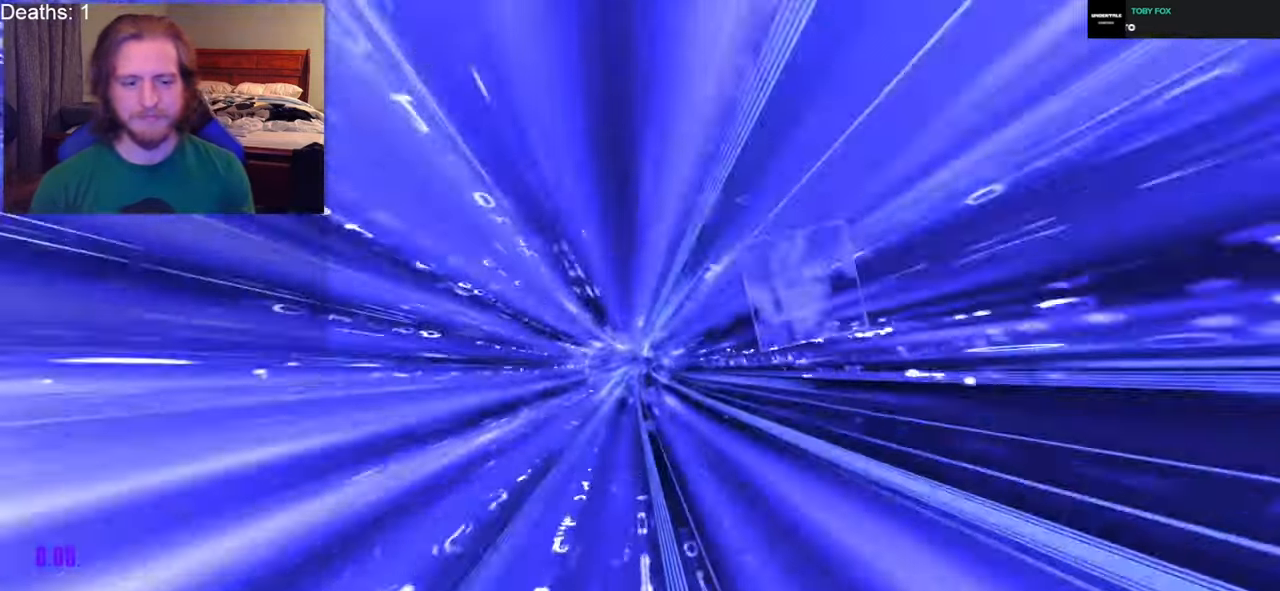
{"buttons": [], "left_stick": "center", "right_stick": "center", "events": []}
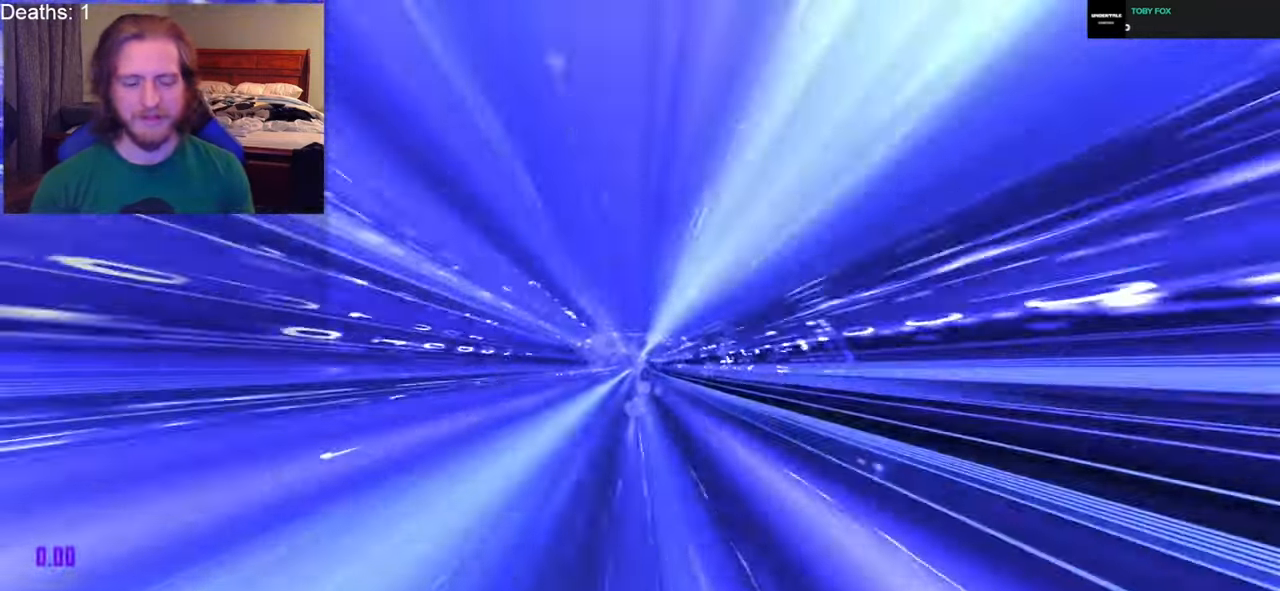
{"buttons": [], "left_stick": "center", "right_stick": "center", "events": []}
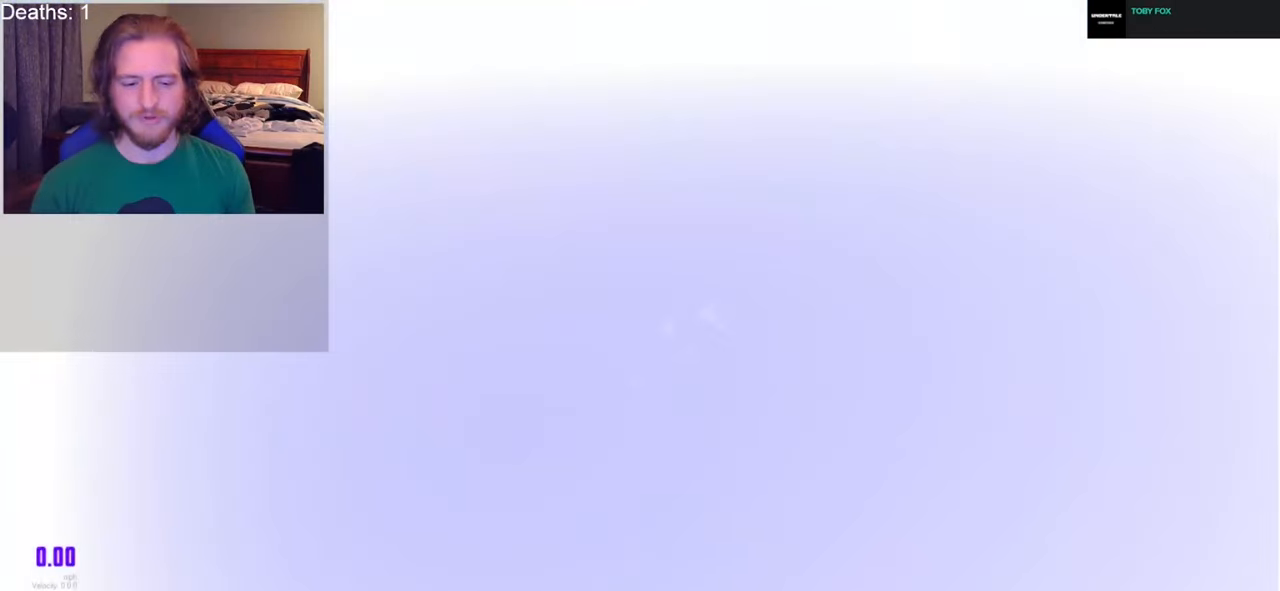
{"buttons": [], "left_stick": "up", "right_stick": "right", "events": [[67, "left_stick", "up"], [383, "L3", "down"], [433, "right_stick", "right"], [450, "L3", "up"]]}
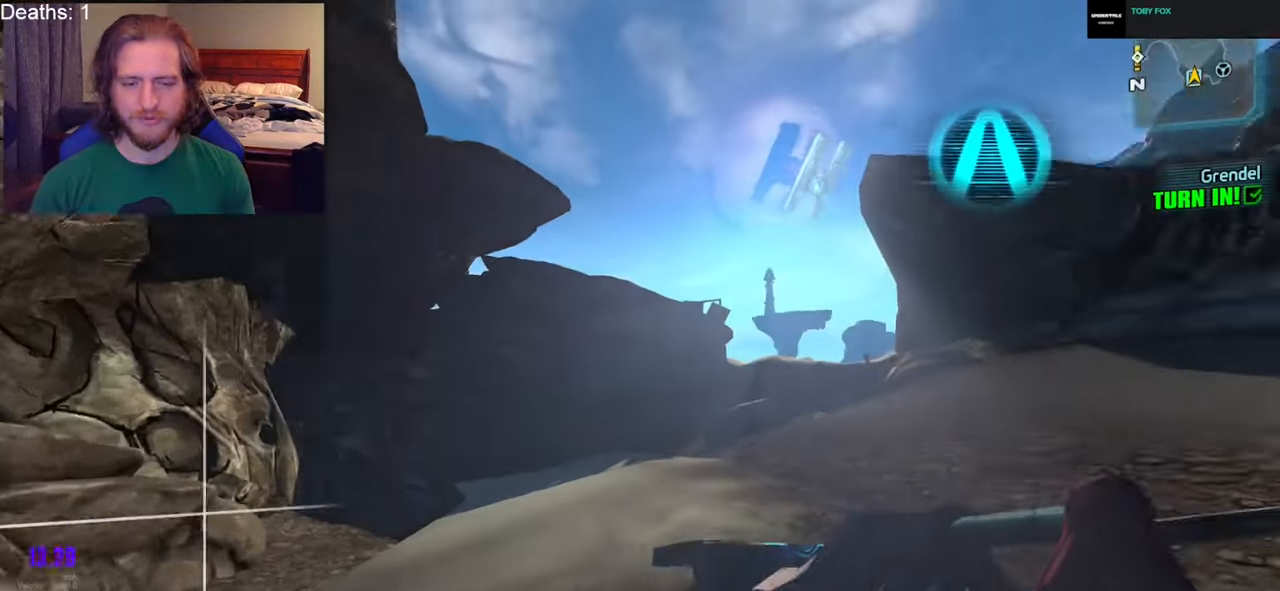
{"buttons": [], "left_stick": "right", "right_stick": "center", "events": [[217, "left_stick", "left"], [267, "left_stick", "down"], [350, "left_stick", "down-right"], [450, "left_stick", "right"], [500, "right_stick", "center"]]}
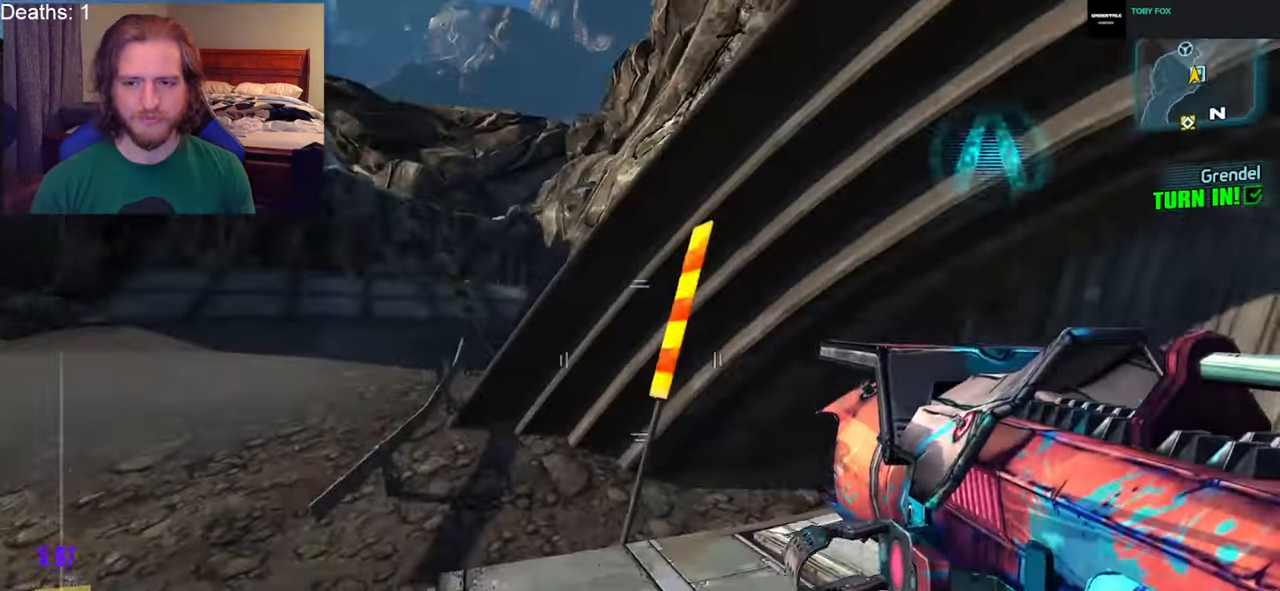
{"buttons": ["L3"], "left_stick": "up", "right_stick": "center", "events": [[117, "left_stick", "up-right"], [167, "right_stick", "left"], [367, "left_stick", "center"], [417, "left_stick", "up"], [467, "right_stick", "center"], [483, "L3", "down"]]}
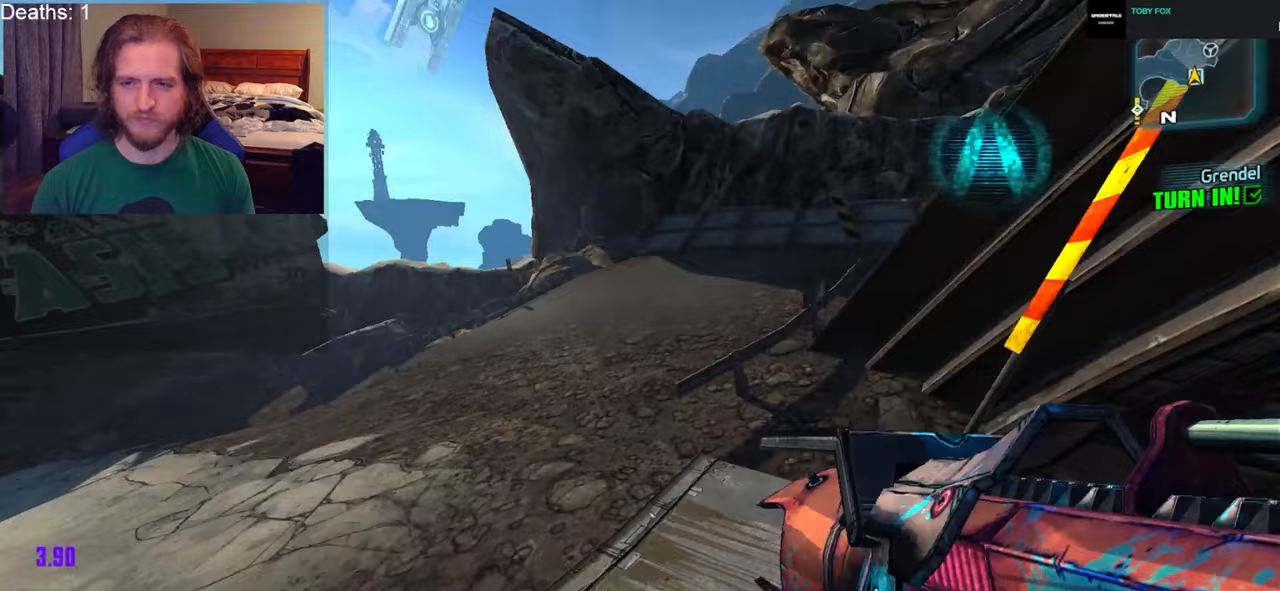
{"buttons": [], "left_stick": "up", "right_stick": "center", "events": [[100, "L3", "up"], [200, "right_stick", "right"], [383, "right_stick", "center"]]}
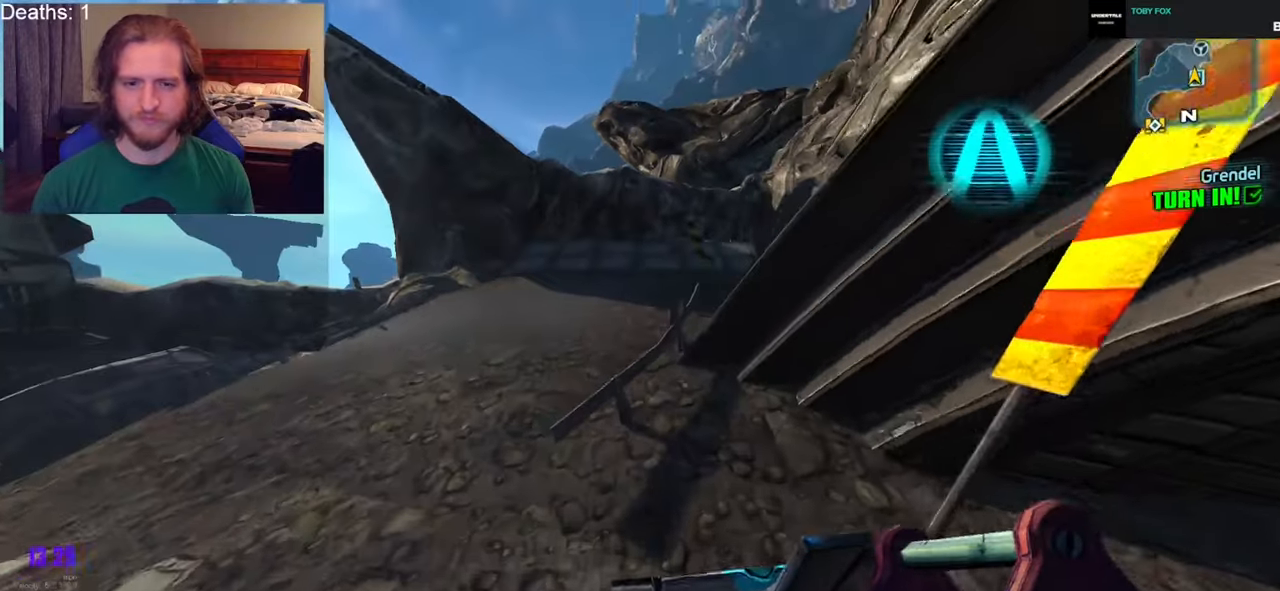
{"buttons": [], "left_stick": "up-right", "right_stick": "down", "events": [[17, "A", "down"], [83, "left_stick", "up-left"], [150, "A", "up"], [250, "right_stick", "down"], [317, "left_stick", "up"], [450, "left_stick", "up-right"]]}
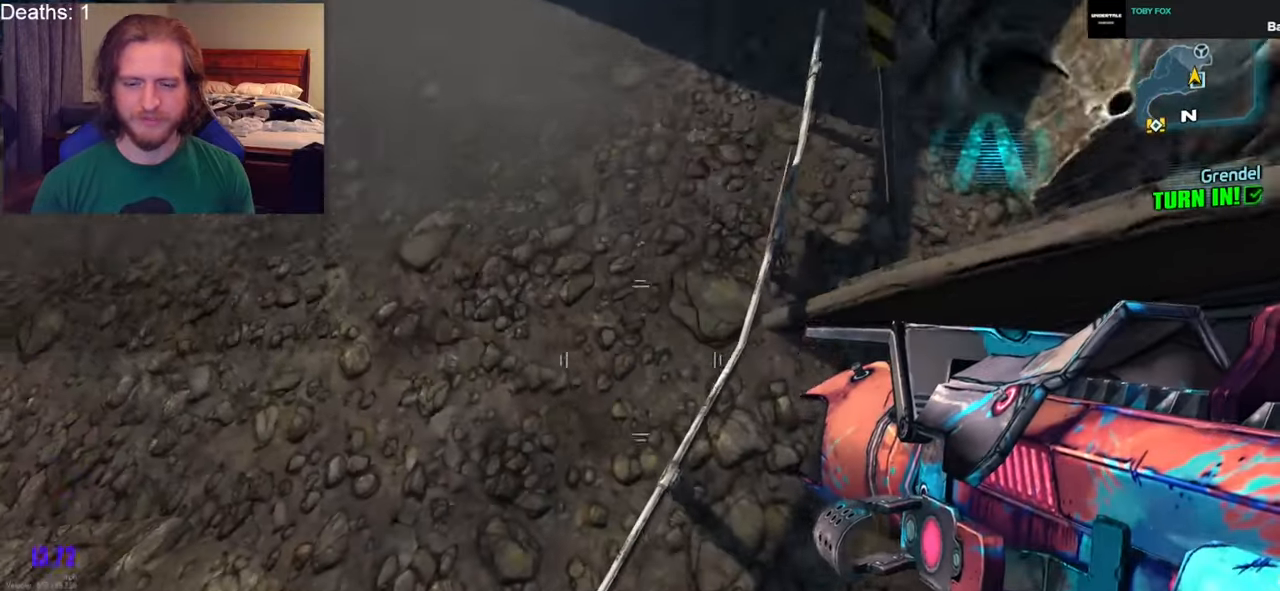
{"buttons": ["R2"], "left_stick": "up-right", "right_stick": "center", "events": [[217, "right_stick", "center"], [267, "R2", "down"]]}
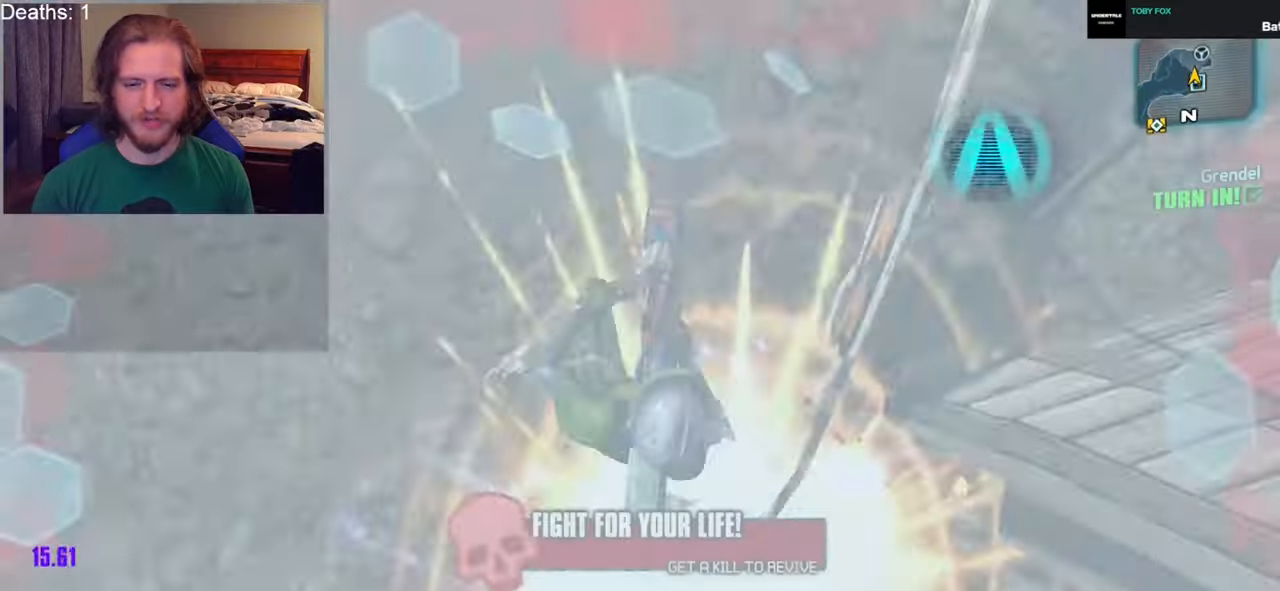
{"buttons": [], "left_stick": "up", "right_stick": "up", "events": [[50, "R2", "up"], [133, "right_stick", "up"], [350, "left_stick", "up"]]}
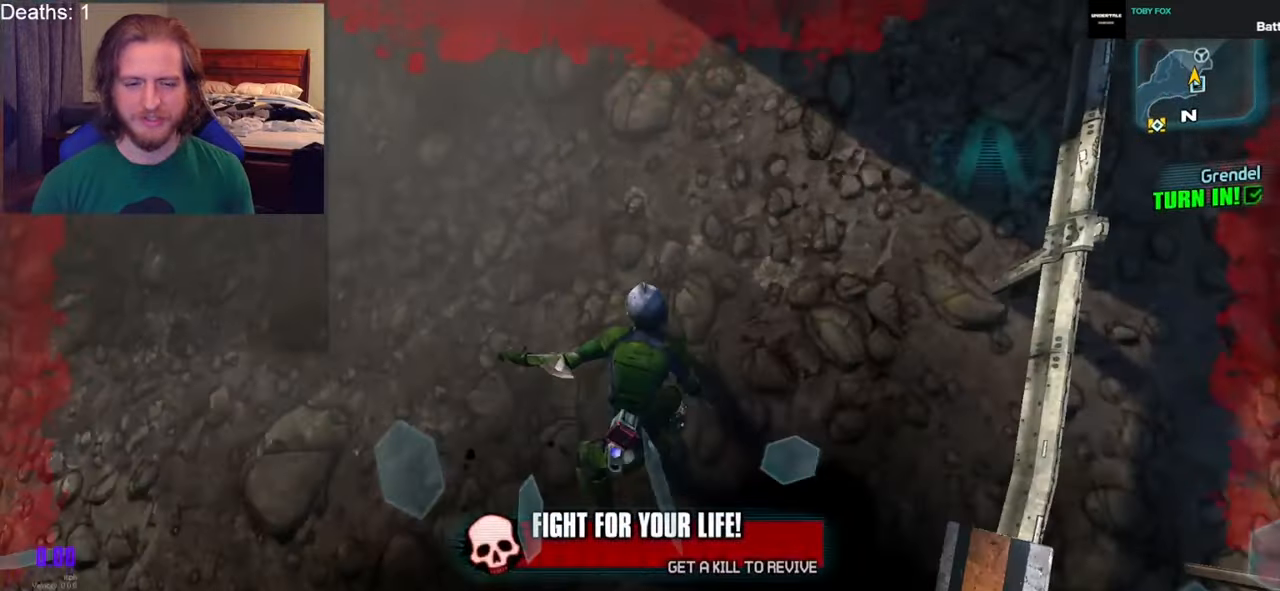
{"buttons": ["DPAD_DOWN"], "left_stick": "down", "right_stick": "center", "events": [[33, "START", "down"], [67, "left_stick", "center"], [133, "left_stick", "down"], [183, "START", "up"], [250, "right_stick", "center"], [367, "DPAD_DOWN", "down"], [450, "DPAD_DOWN", "up"], [500, "DPAD_DOWN", "down"]]}
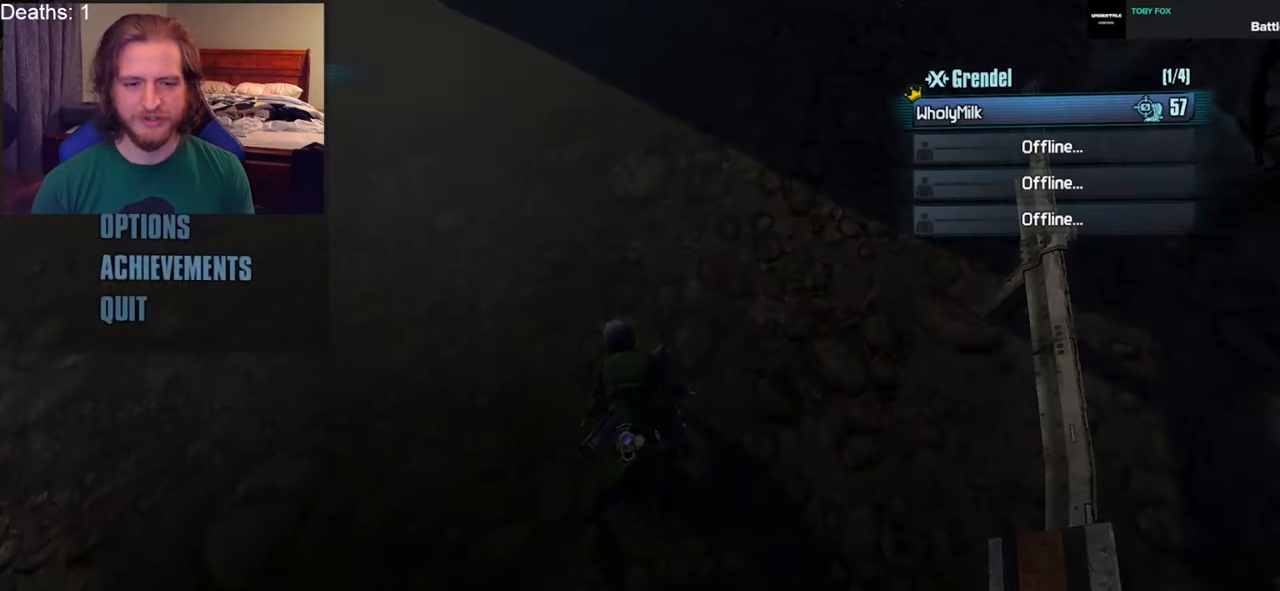
{"buttons": [], "left_stick": "center", "right_stick": "center", "events": [[200, "A", "down"], [217, "DPAD_DOWN", "up"], [250, "left_stick", "center"], [300, "A", "up"], [367, "DPAD_UP", "down"], [483, "DPAD_UP", "up"]]}
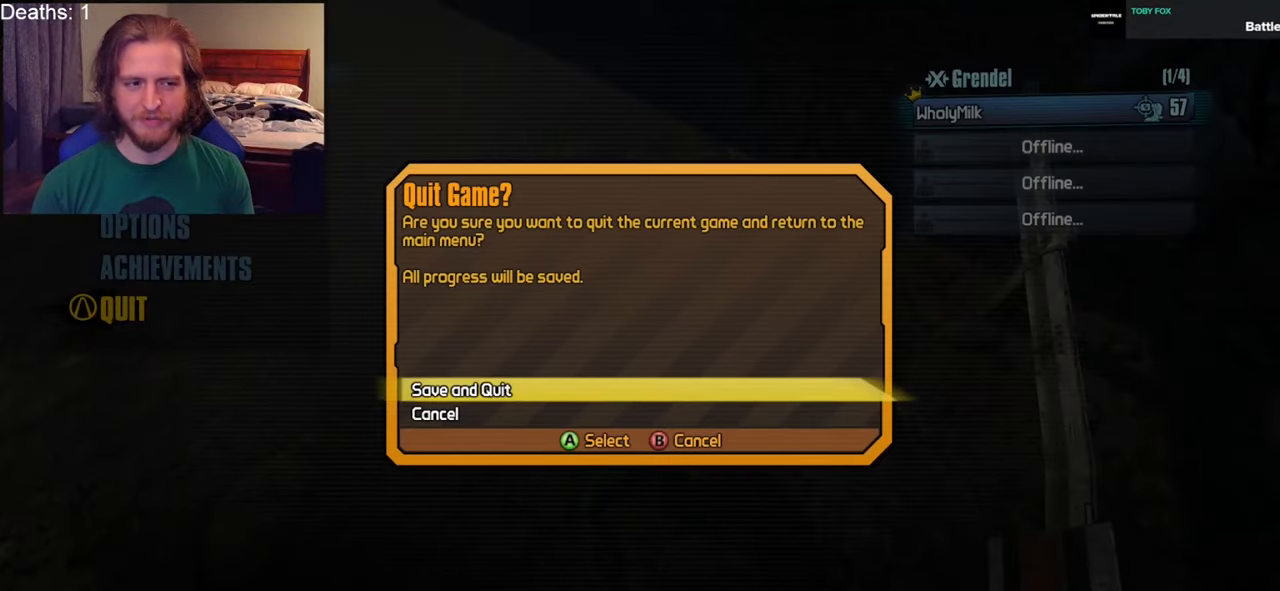
{"buttons": [], "left_stick": "center", "right_stick": "center", "events": [[83, "A", "down"], [217, "A", "up"]]}
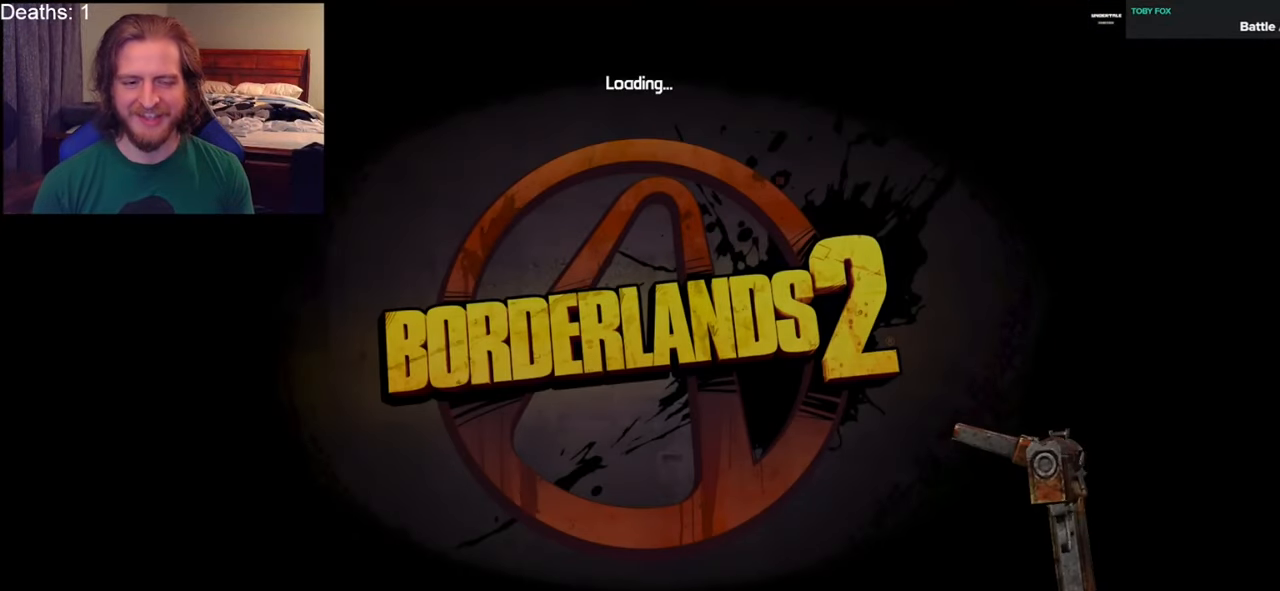
{"buttons": ["A"], "left_stick": "center", "right_stick": "center", "events": [[483, "A", "down"]]}
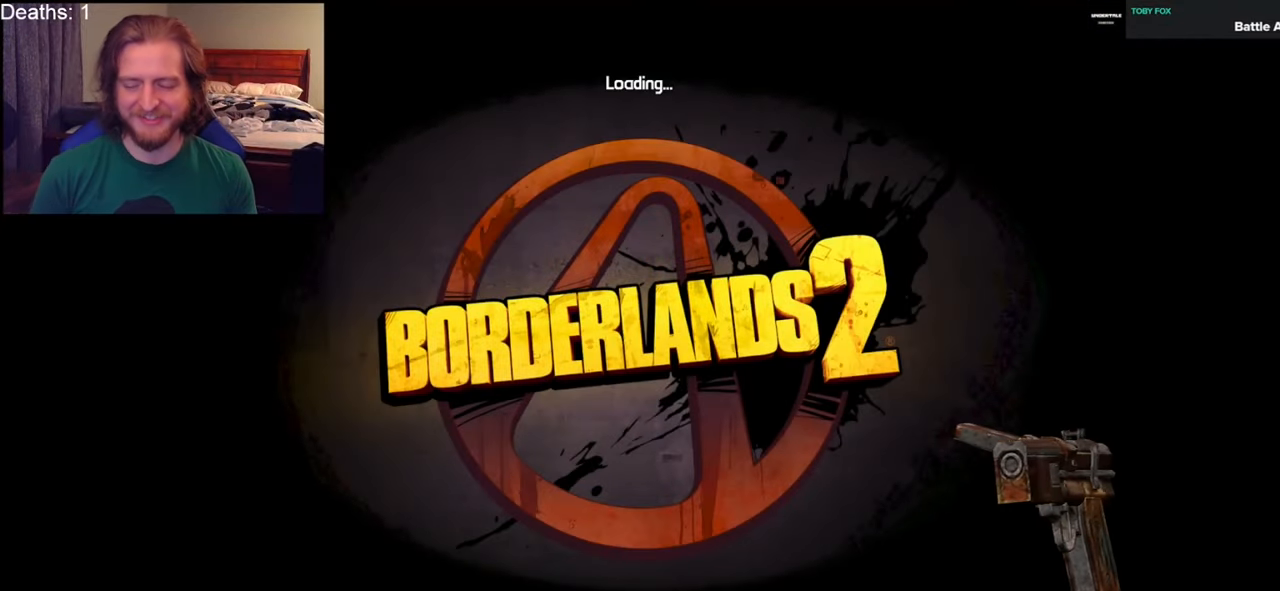
{"buttons": ["A"], "left_stick": "center", "right_stick": "center", "events": [[100, "A", "up"], [167, "A", "down"], [250, "A", "up"], [317, "A", "down"], [417, "A", "up"], [483, "A", "down"]]}
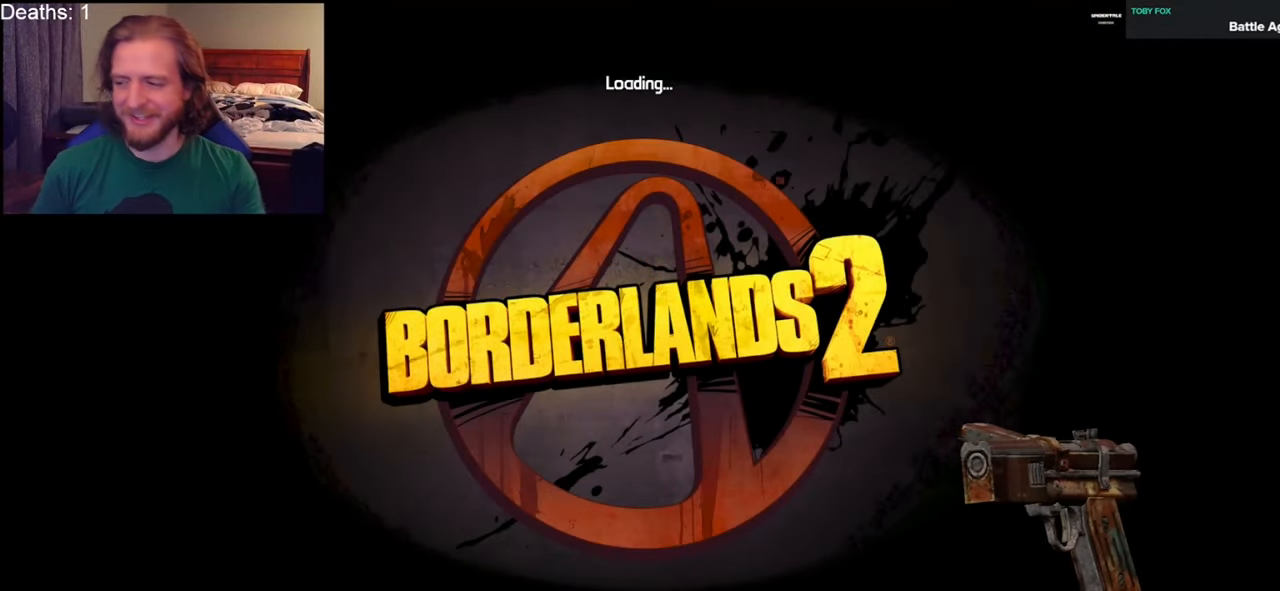
{"buttons": ["A"], "left_stick": "center", "right_stick": "center", "events": [[100, "A", "up"], [183, "A", "down"], [267, "A", "up"], [333, "A", "down"], [417, "A", "up"], [483, "A", "down"]]}
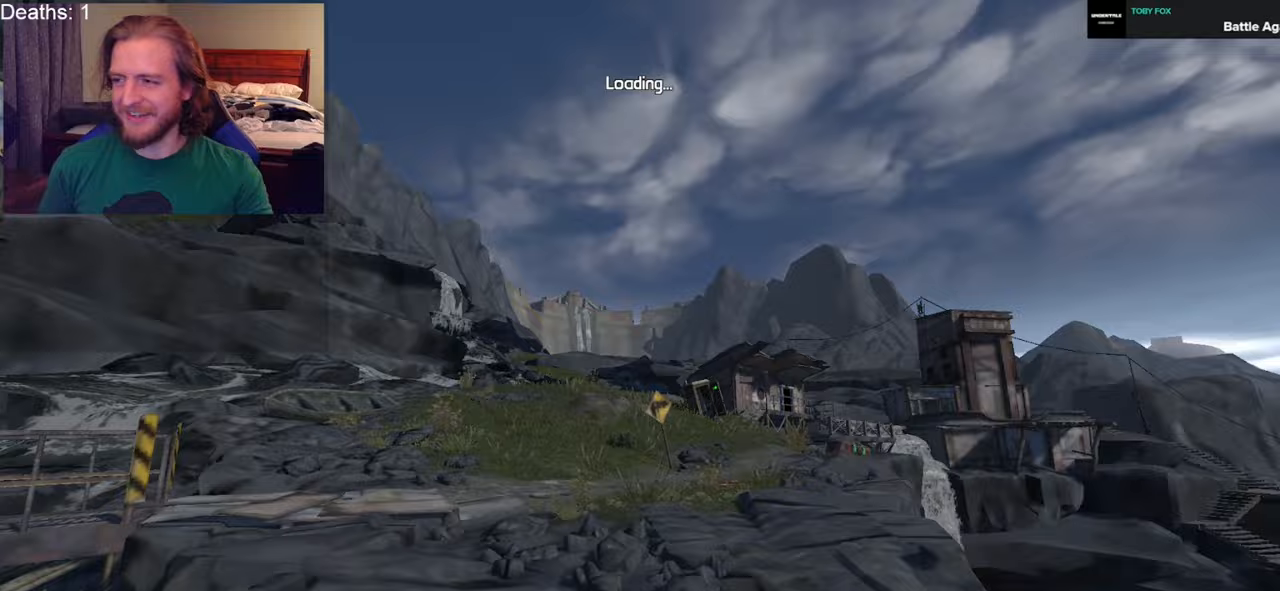
{"buttons": [], "left_stick": "center", "right_stick": "center", "events": [[83, "A", "up"], [150, "A", "down"], [250, "A", "up"]]}